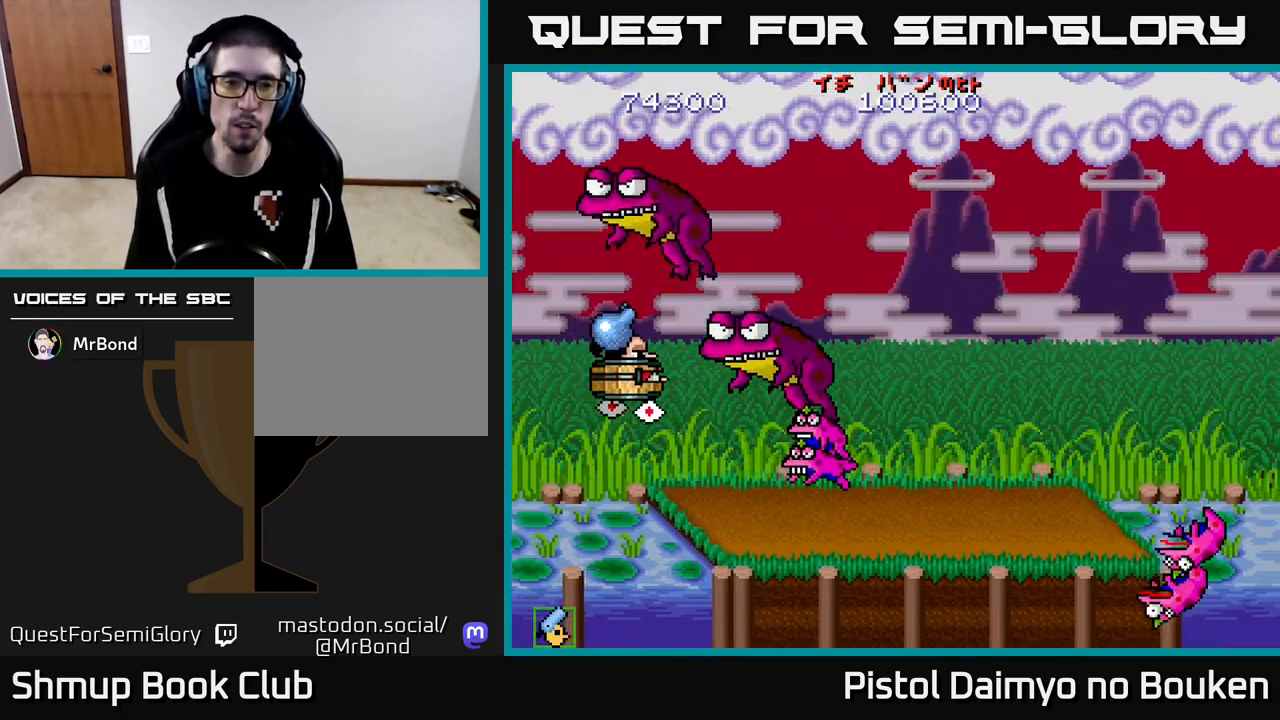
Gameplay with a controller (Xbox layout); each line is a JSON object with the inputs held at the frame after it. "events" lists button and stick changes between this image and that frame as [ms after this image, input, new state], when the widget could be followed in between. Not read: right_stick.
{"buttons": ["A", "DPAD_DOWN"], "left_stick": "center", "events": [[50, "DPAD_RIGHT", "up"], [67, "A", "up"], [83, "DPAD_LEFT", "down"], [233, "DPAD_LEFT", "up"], [250, "DPAD_DOWN", "down"], [283, "A", "down"], [300, "DPAD_RIGHT", "down"], [333, "DPAD_RIGHT", "up"], [350, "A", "up"], [450, "A", "down"]]}
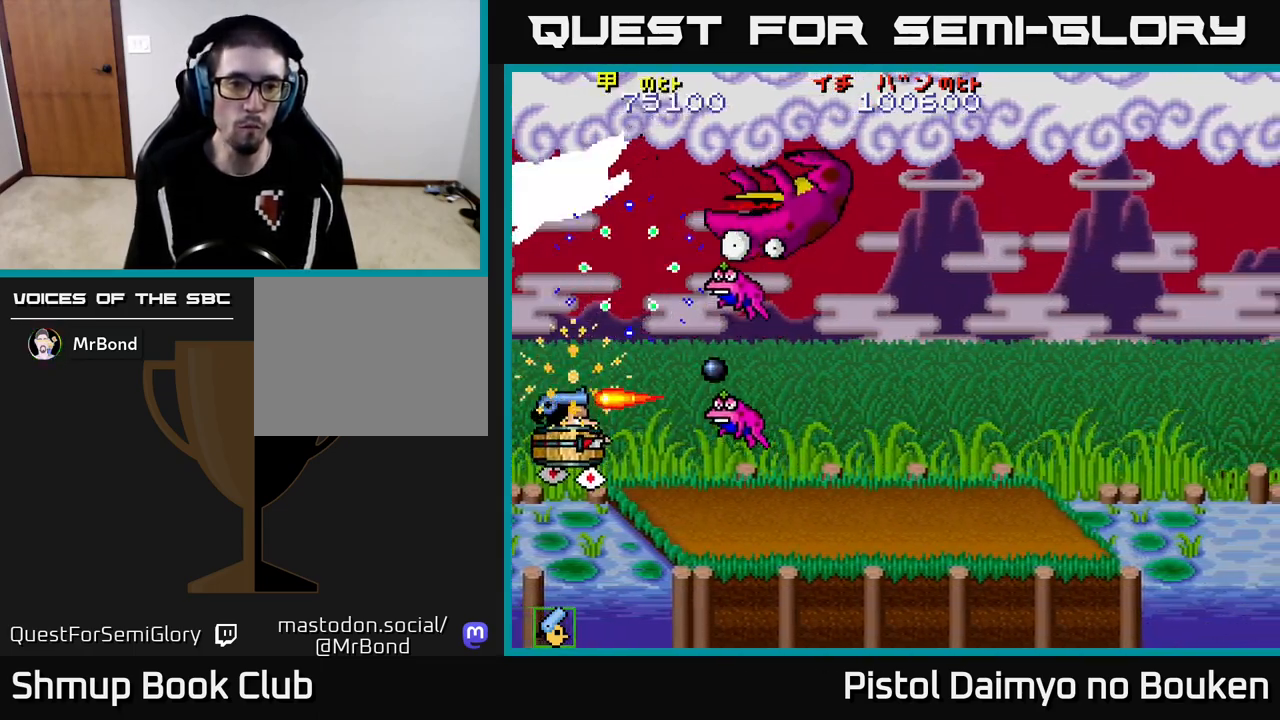
{"buttons": ["A", "DPAD_RIGHT"], "left_stick": "center", "events": [[17, "A", "up"], [33, "DPAD_DOWN", "up"], [33, "DPAD_RIGHT", "down"], [67, "DPAD_RIGHT", "up"], [67, "DPAD_UP", "down"], [117, "A", "down"], [183, "A", "up"], [267, "A", "down"], [367, "A", "up"], [433, "DPAD_UP", "up"], [467, "DPAD_RIGHT", "down"], [500, "A", "down"]]}
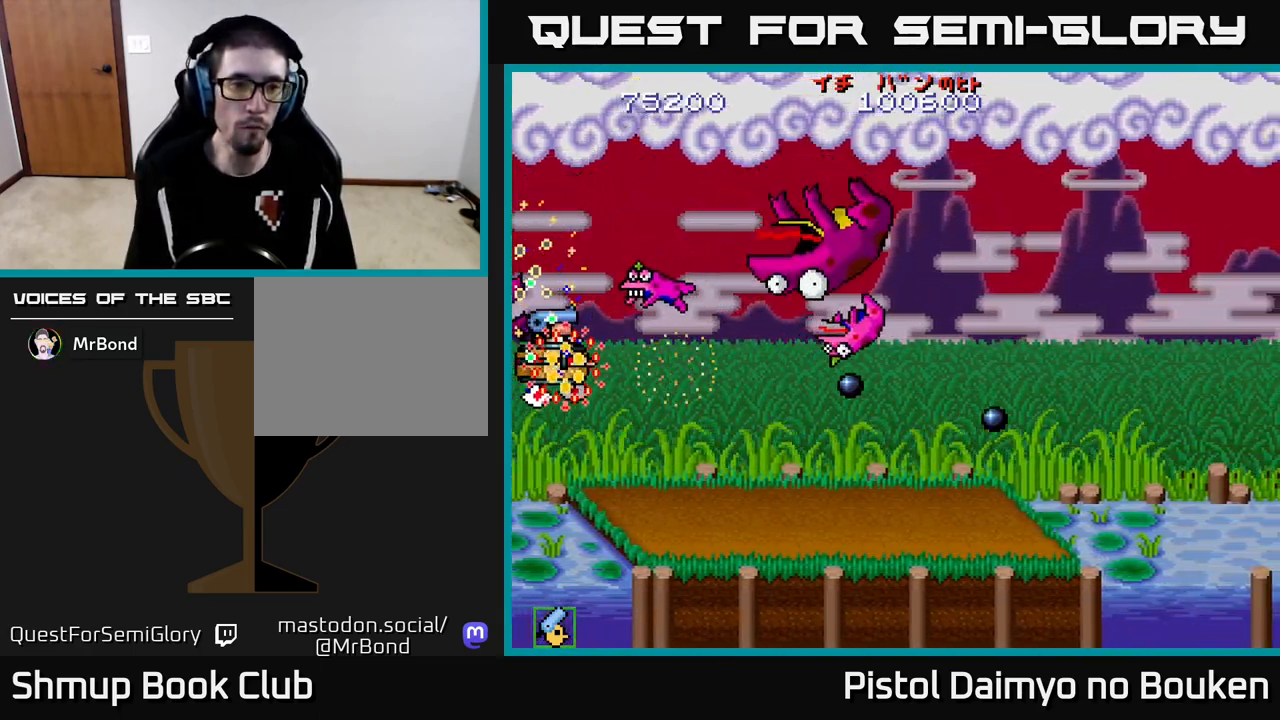
{"buttons": ["A", "DPAD_DOWN", "DPAD_RIGHT"], "left_stick": "center", "events": [[50, "DPAD_RIGHT", "up"], [83, "A", "up"], [100, "DPAD_DOWN", "down"], [100, "DPAD_LEFT", "down"], [167, "A", "down"], [167, "DPAD_LEFT", "up"], [250, "A", "up"], [333, "A", "down"], [400, "A", "up"], [483, "A", "down"], [500, "DPAD_RIGHT", "down"]]}
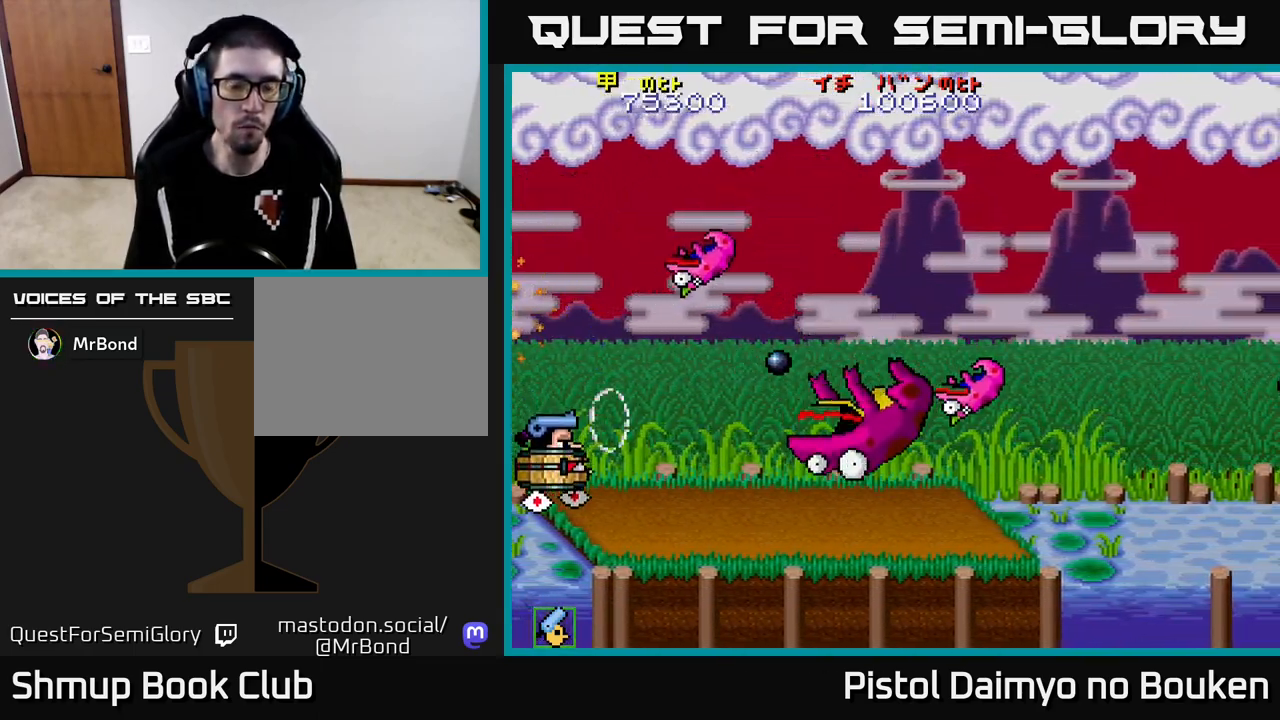
{"buttons": ["A", "DPAD_UP", "DPAD_RIGHT"], "left_stick": "center", "events": [[33, "DPAD_DOWN", "up"], [67, "A", "up"], [150, "A", "down"], [400, "DPAD_UP", "down"]]}
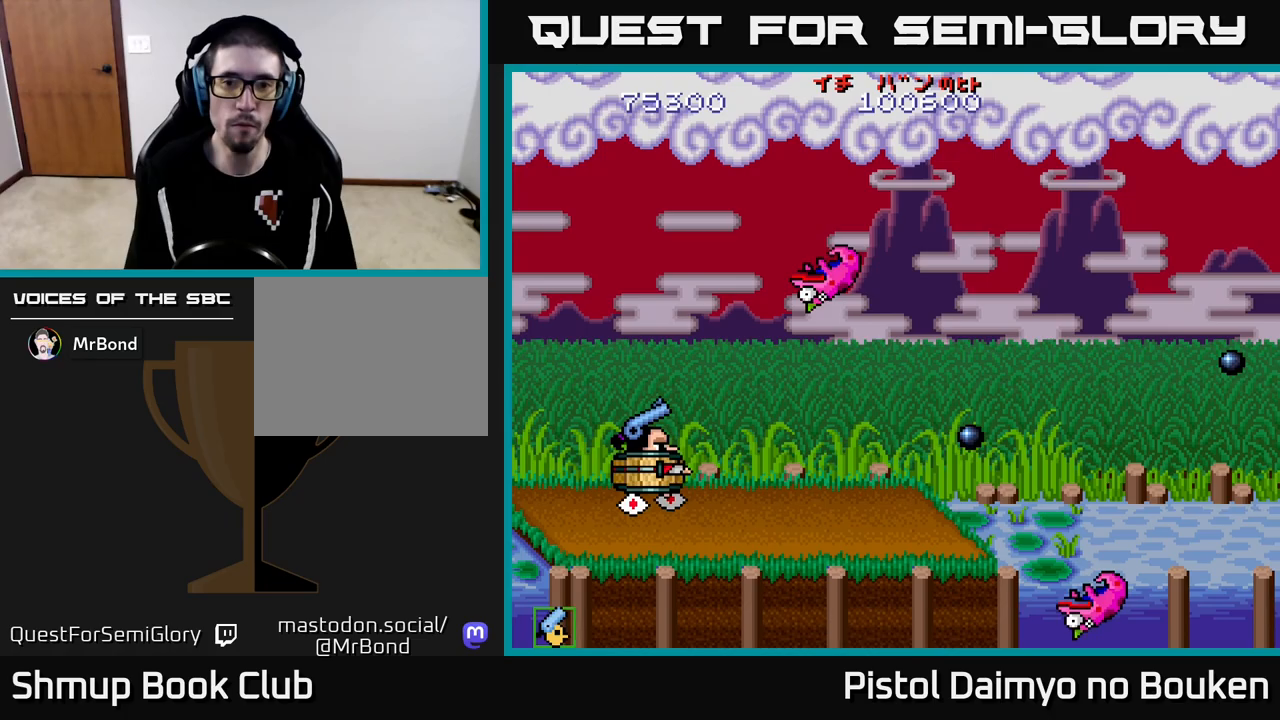
{"buttons": ["A", "DPAD_UP", "DPAD_RIGHT"], "left_stick": "center", "events": []}
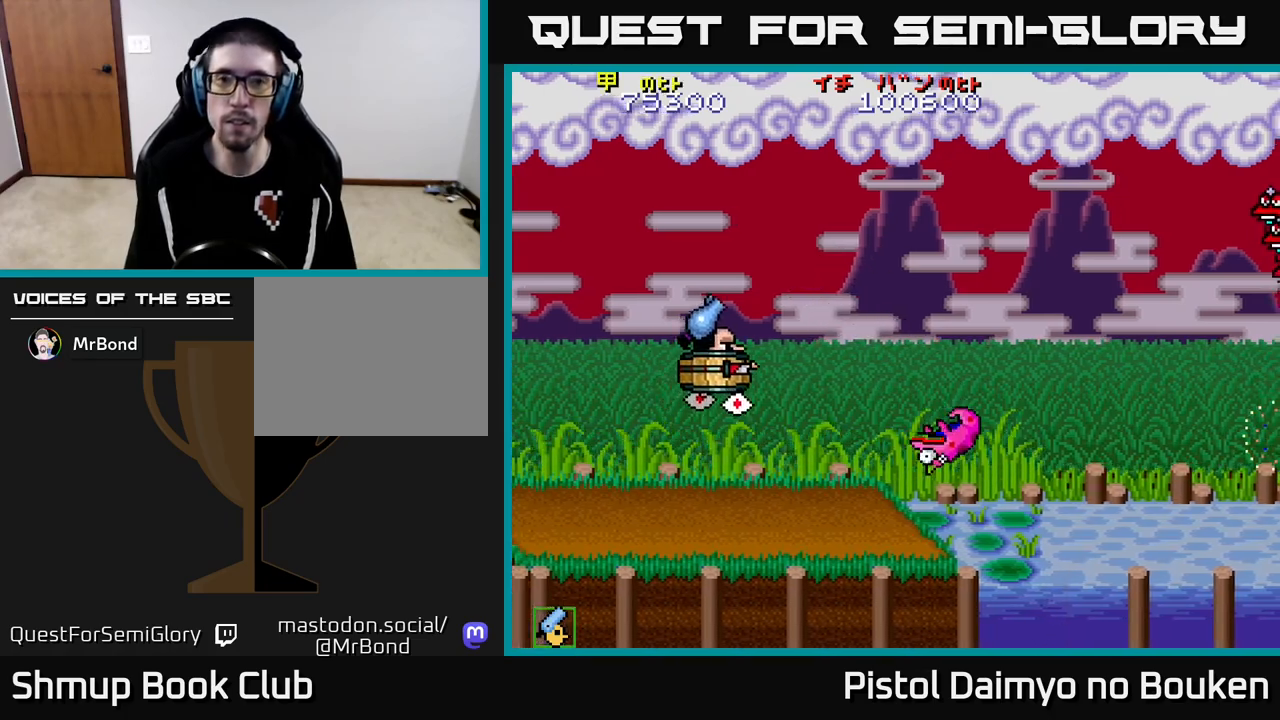
{"buttons": ["A", "DPAD_RIGHT"], "left_stick": "center", "events": [[33, "DPAD_RIGHT", "up"], [100, "DPAD_LEFT", "down"], [233, "DPAD_LEFT", "up"], [267, "DPAD_RIGHT", "down"], [267, "DPAD_UP", "up"], [317, "DPAD_UP", "down"], [400, "DPAD_UP", "up"]]}
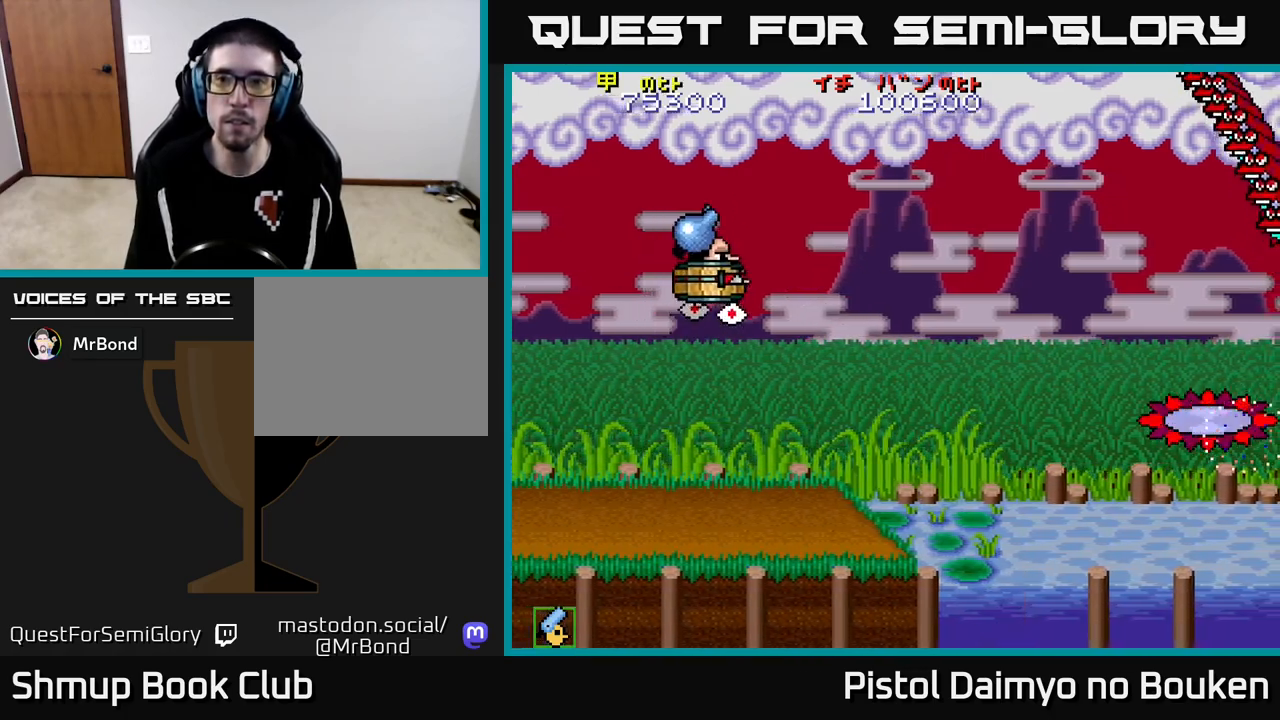
{"buttons": ["DPAD_UP"], "left_stick": "center", "events": [[233, "A", "up"], [300, "DPAD_RIGHT", "up"], [333, "DPAD_LEFT", "down"], [350, "DPAD_UP", "down"], [400, "A", "down"], [433, "DPAD_LEFT", "up"], [450, "A", "up"]]}
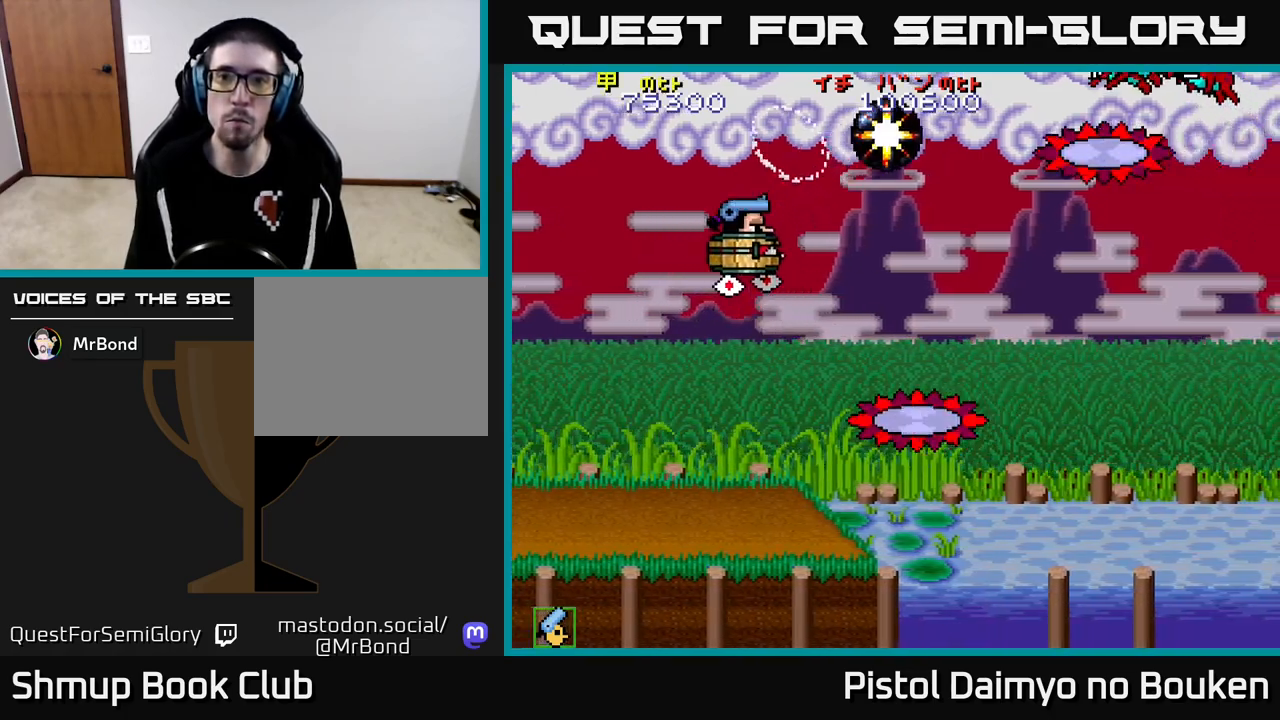
{"buttons": ["A", "DPAD_DOWN"], "left_stick": "center", "events": [[33, "A", "down"], [83, "DPAD_RIGHT", "down"], [83, "DPAD_UP", "up"], [133, "DPAD_DOWN", "down"], [267, "DPAD_DOWN", "up"], [350, "DPAD_DOWN", "down"], [383, "DPAD_RIGHT", "up"]]}
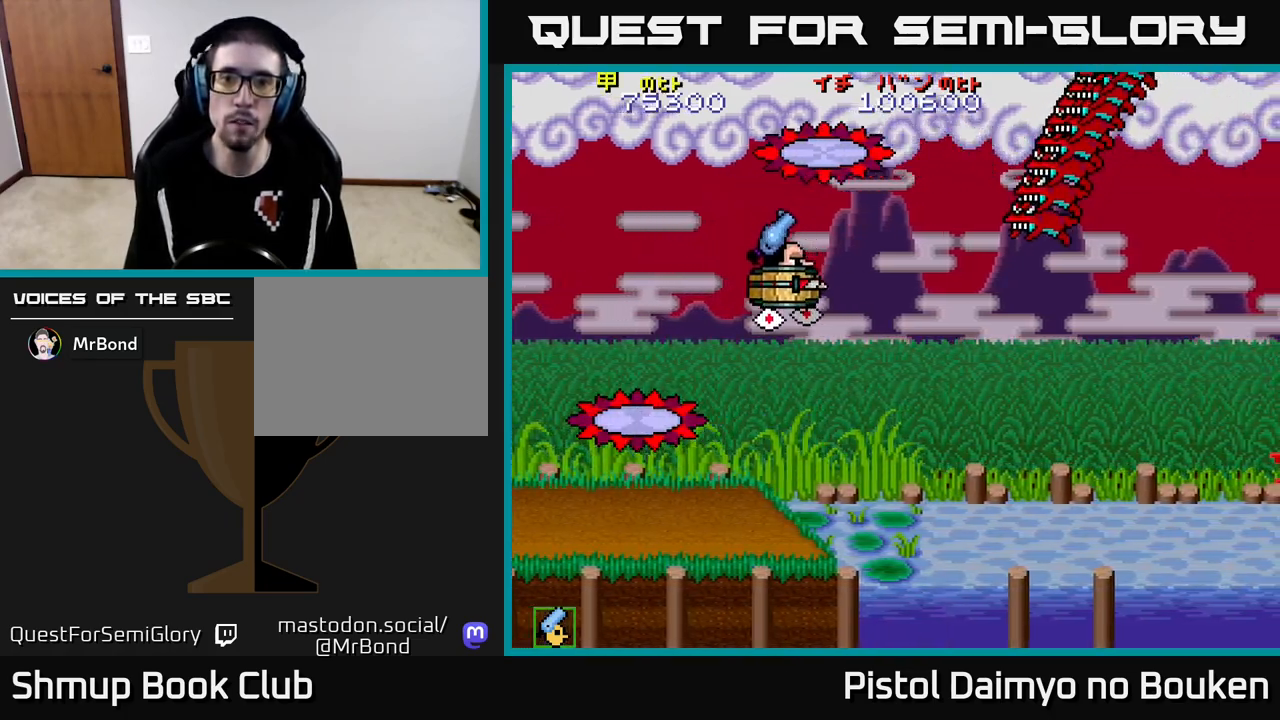
{"buttons": ["A", "DPAD_LEFT"], "left_stick": "center", "events": [[33, "DPAD_LEFT", "down"], [483, "DPAD_DOWN", "up"]]}
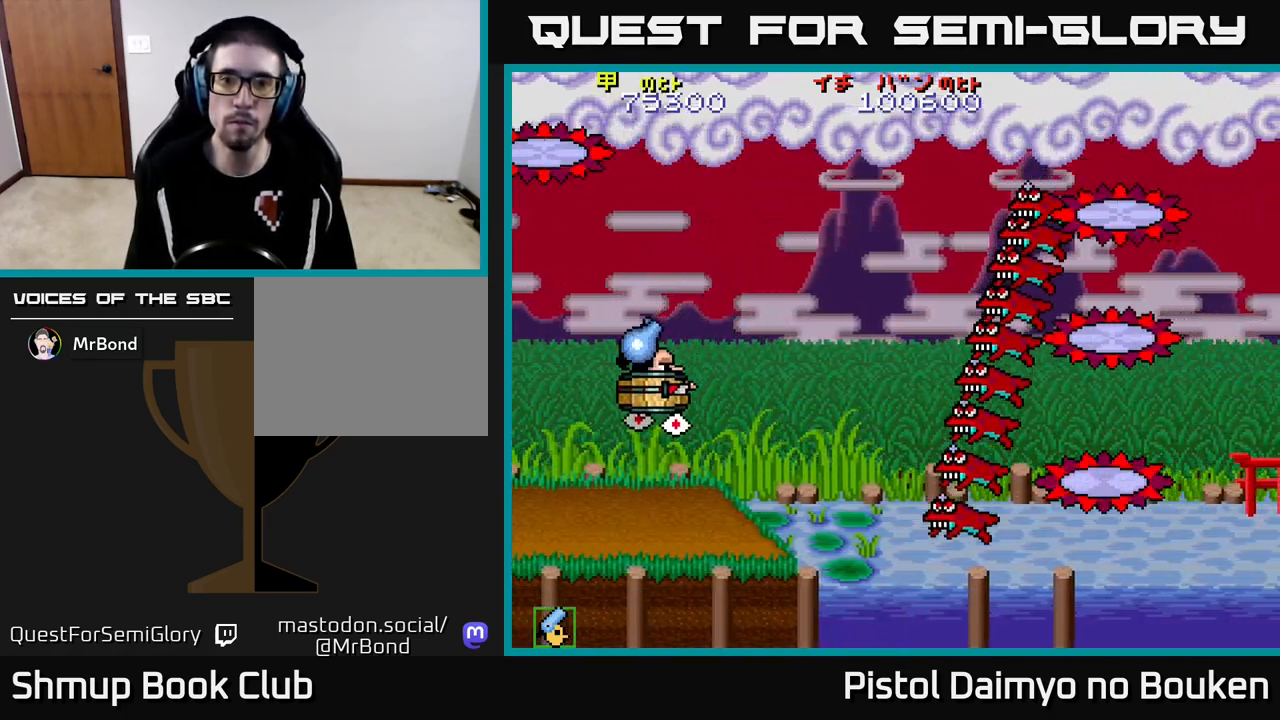
{"buttons": ["DPAD_DOWN", "DPAD_RIGHT"], "left_stick": "center"}
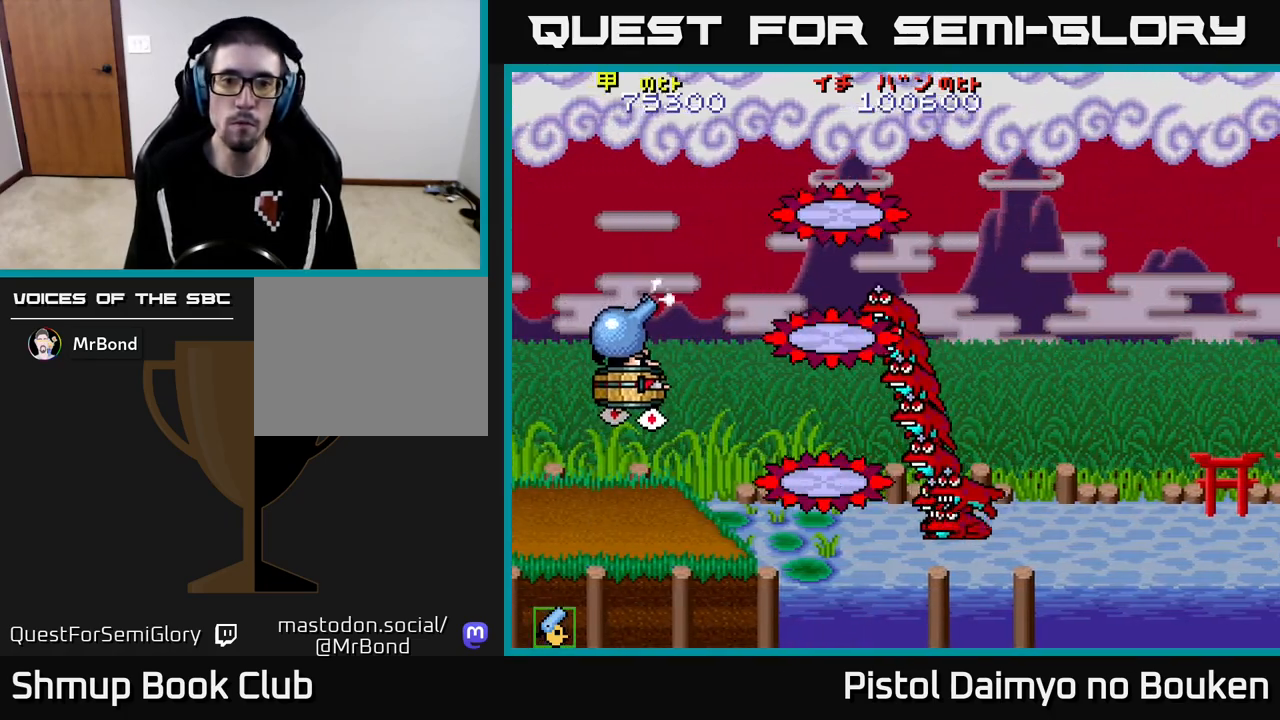
{"buttons": ["A", "DPAD_RIGHT"], "left_stick": "center", "events": [[50, "DPAD_DOWN", "up"], [150, "A", "down"], [233, "DPAD_DOWN", "down"], [383, "DPAD_DOWN", "up"]]}
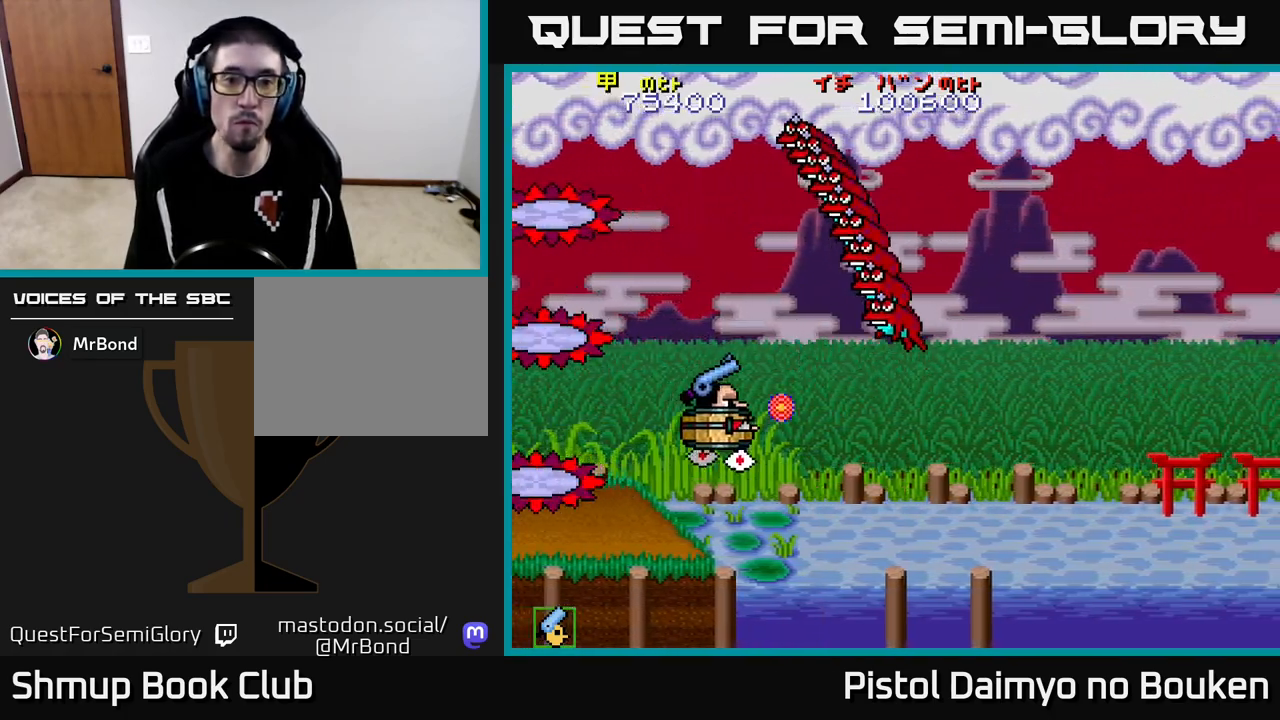
{"buttons": ["A", "DPAD_UP", "DPAD_LEFT"], "left_stick": "center", "events": [[83, "DPAD_RIGHT", "up"], [83, "DPAD_UP", "down"], [100, "DPAD_LEFT", "down"]]}
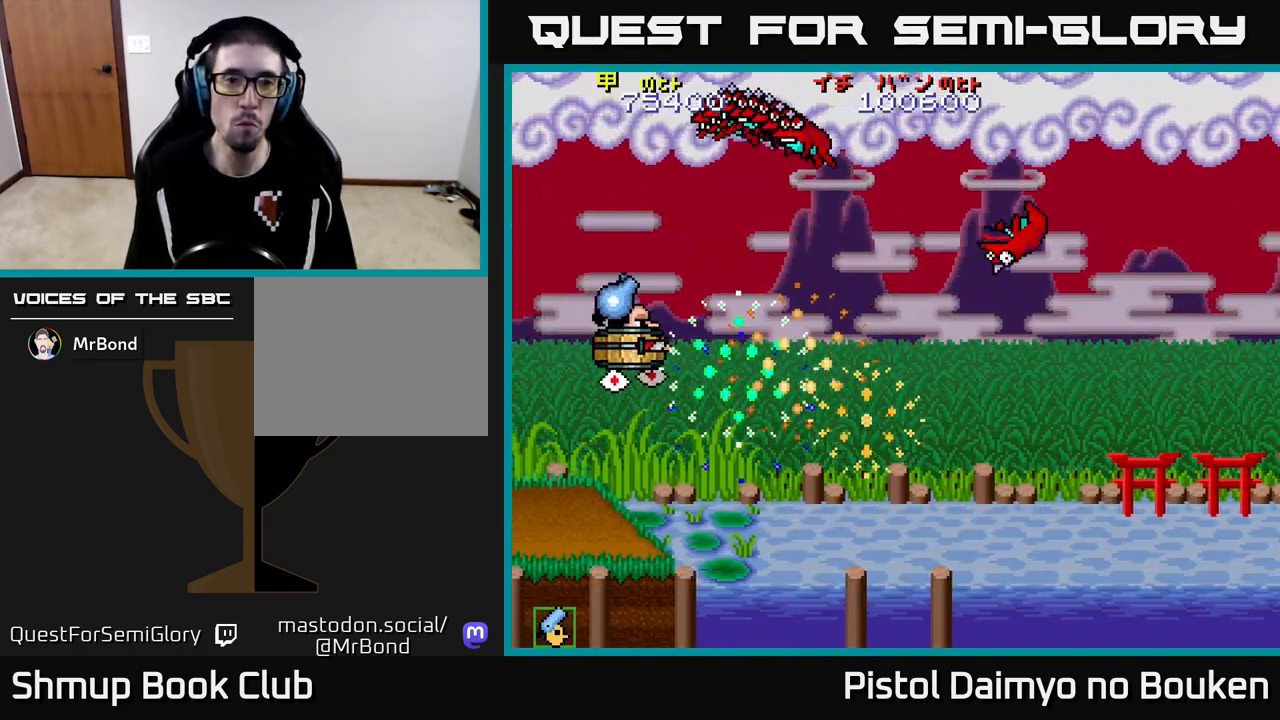
{"buttons": ["DPAD_DOWN", "DPAD_RIGHT"], "left_stick": "center", "events": [[167, "DPAD_UP", "up"], [183, "DPAD_LEFT", "up"], [200, "DPAD_DOWN", "down"], [267, "DPAD_RIGHT", "down"], [417, "A", "up"]]}
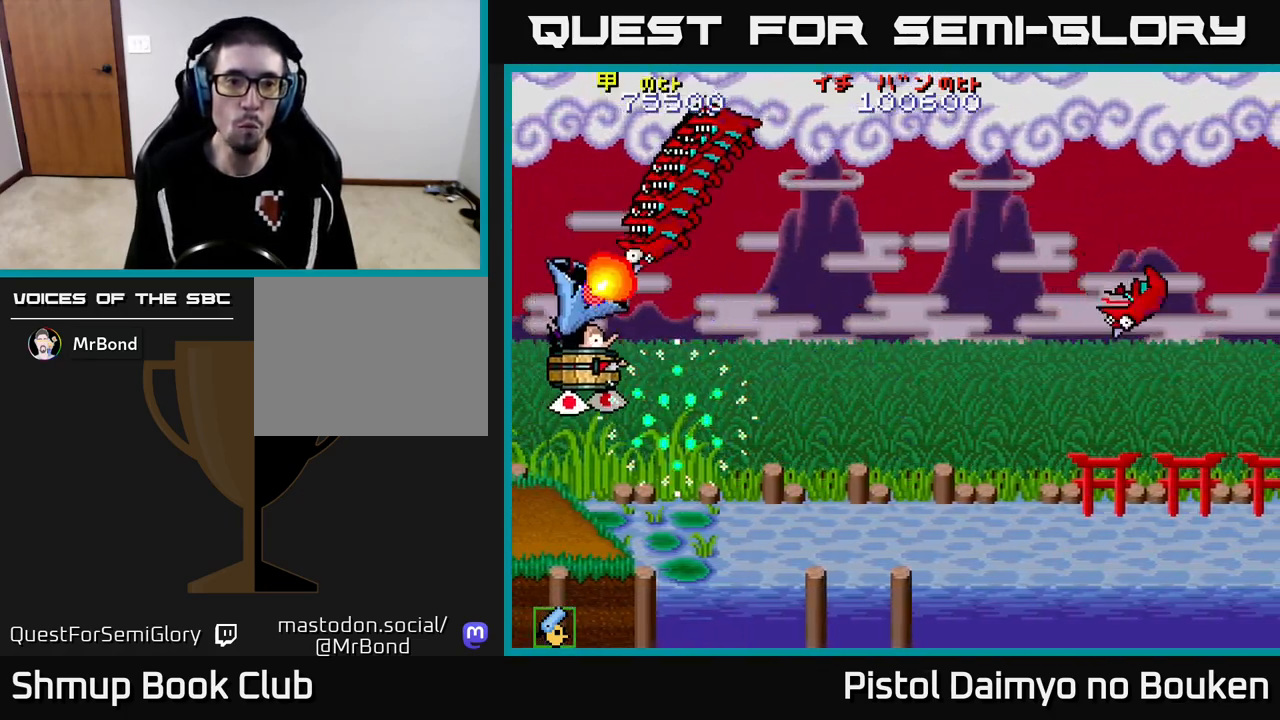
{"buttons": ["DPAD_DOWN", "DPAD_RIGHT"], "left_stick": "center", "events": []}
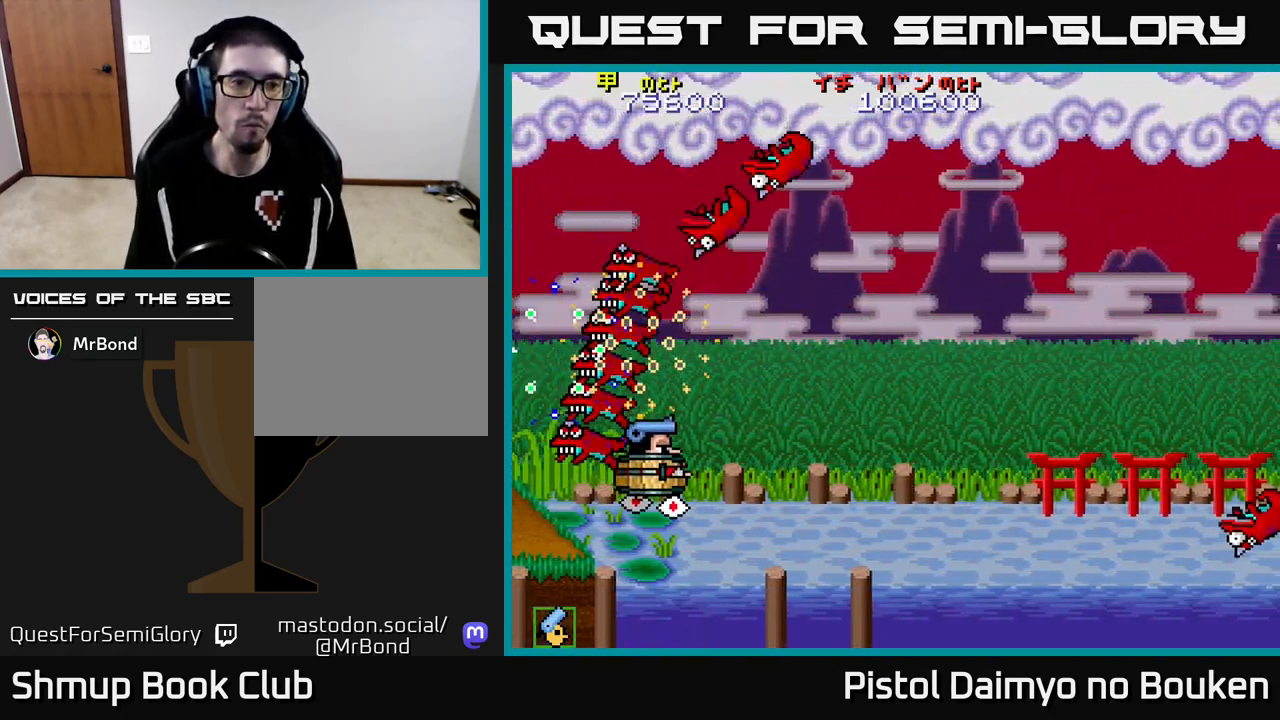
{"buttons": ["A"], "left_stick": "center", "events": [[133, "DPAD_DOWN", "up"], [300, "DPAD_RIGHT", "up"], [333, "DPAD_LEFT", "down"], [400, "A", "down"], [450, "DPAD_LEFT", "up"]]}
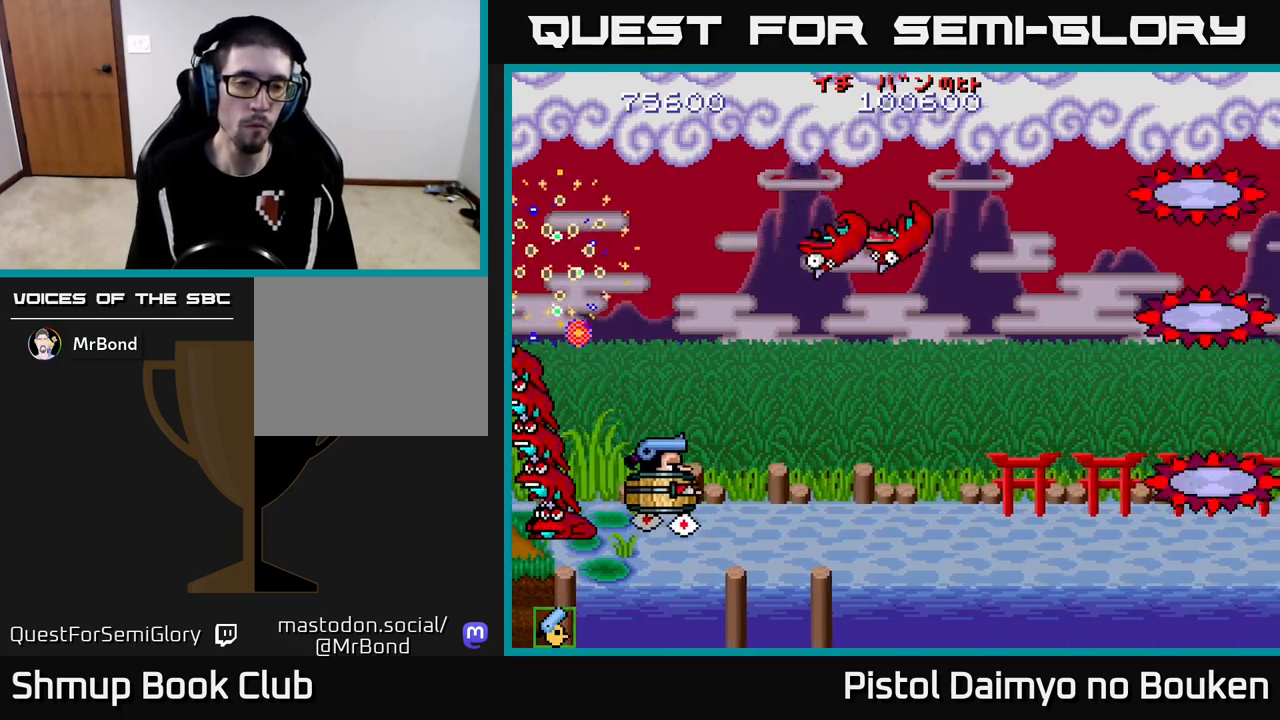
{"buttons": ["A", "DPAD_UP"], "left_stick": "center", "events": [[17, "A", "up"], [117, "A", "down"], [167, "DPAD_RIGHT", "down"], [183, "DPAD_UP", "down"], [200, "A", "up"], [283, "A", "down"], [300, "DPAD_RIGHT", "up"]]}
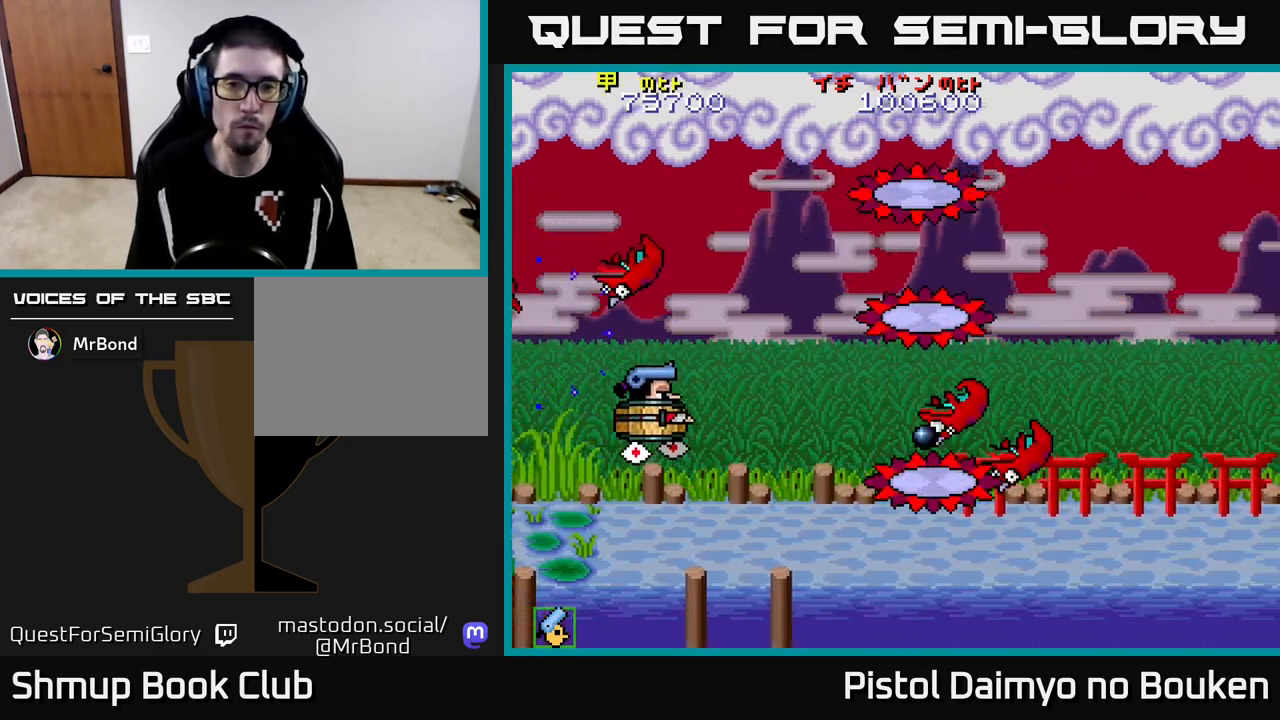
{"buttons": ["A", "DPAD_RIGHT"], "left_stick": "center", "events": [[33, "DPAD_RIGHT", "down"], [50, "DPAD_UP", "up"]]}
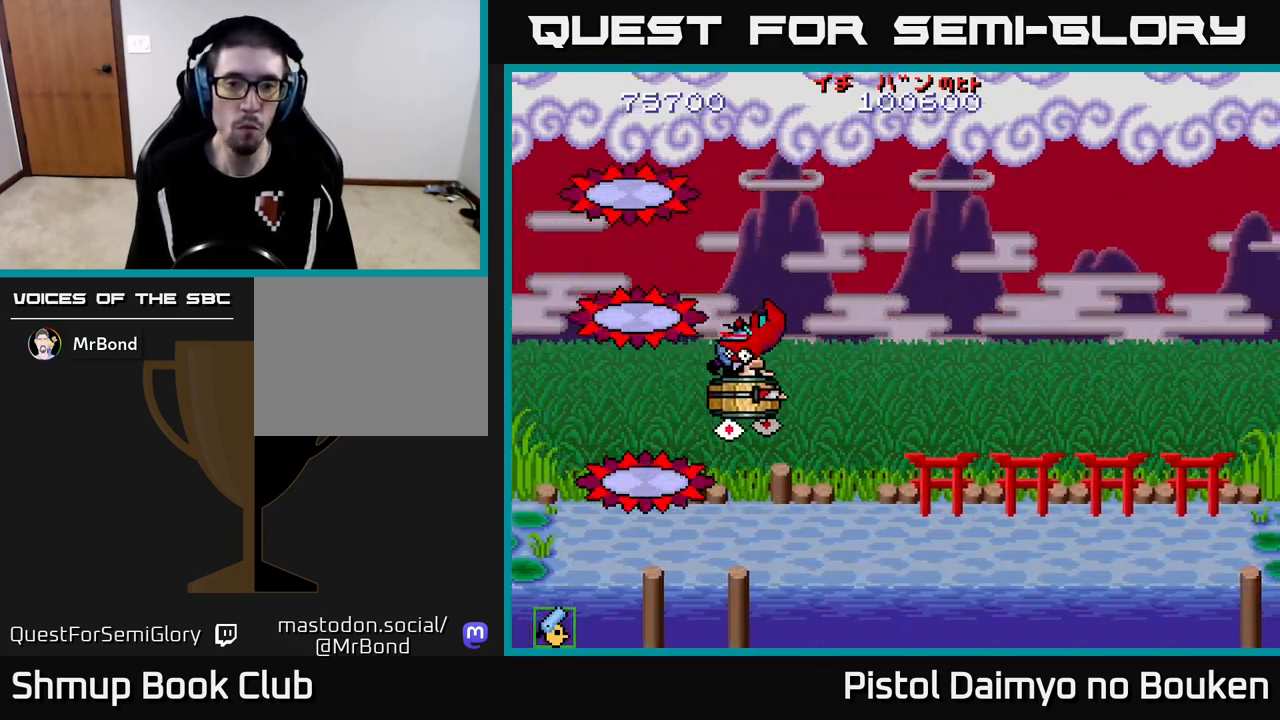
{"buttons": ["DPAD_UP", "DPAD_RIGHT"], "left_stick": "center", "events": [[183, "DPAD_RIGHT", "up"], [233, "DPAD_UP", "down"], [350, "DPAD_RIGHT", "down"], [483, "A", "up"]]}
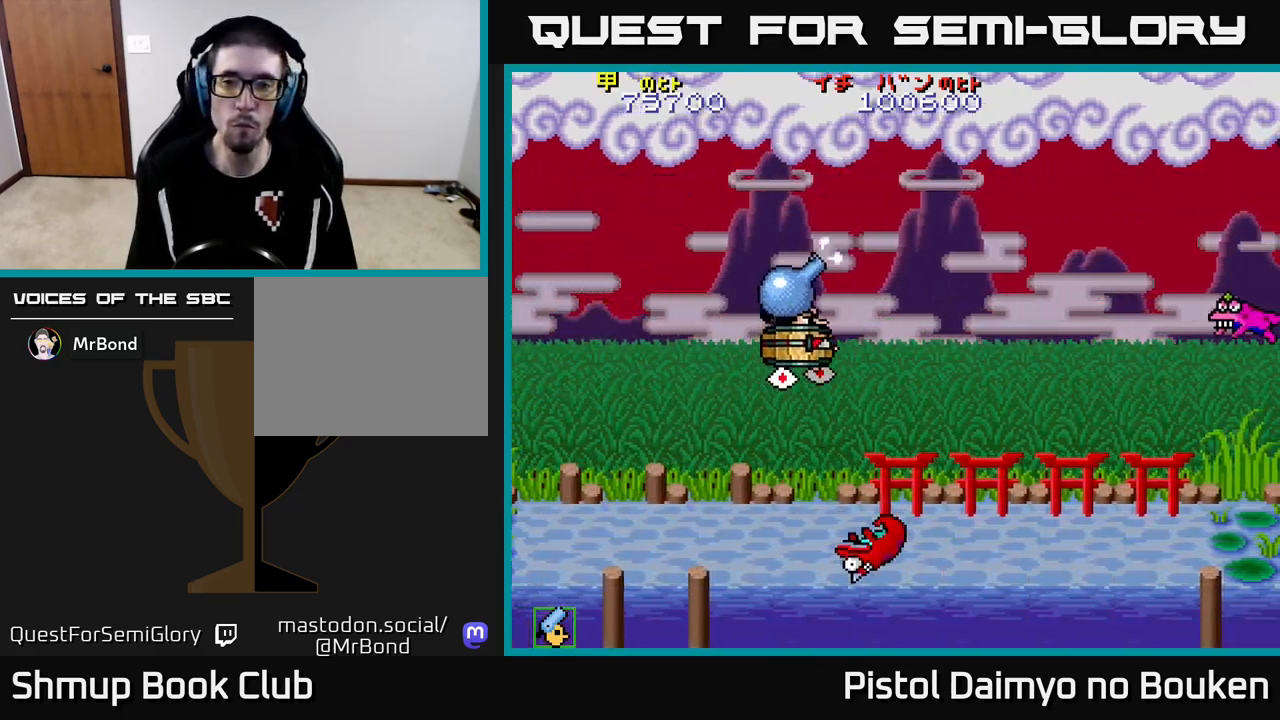
{"buttons": ["DPAD_DOWN", "DPAD_RIGHT"], "left_stick": "center", "events": [[17, "DPAD_RIGHT", "up"], [67, "DPAD_LEFT", "down"], [83, "DPAD_UP", "up"], [200, "DPAD_DOWN", "down"], [333, "A", "down"], [350, "DPAD_LEFT", "up"], [450, "A", "up"], [467, "DPAD_RIGHT", "down"]]}
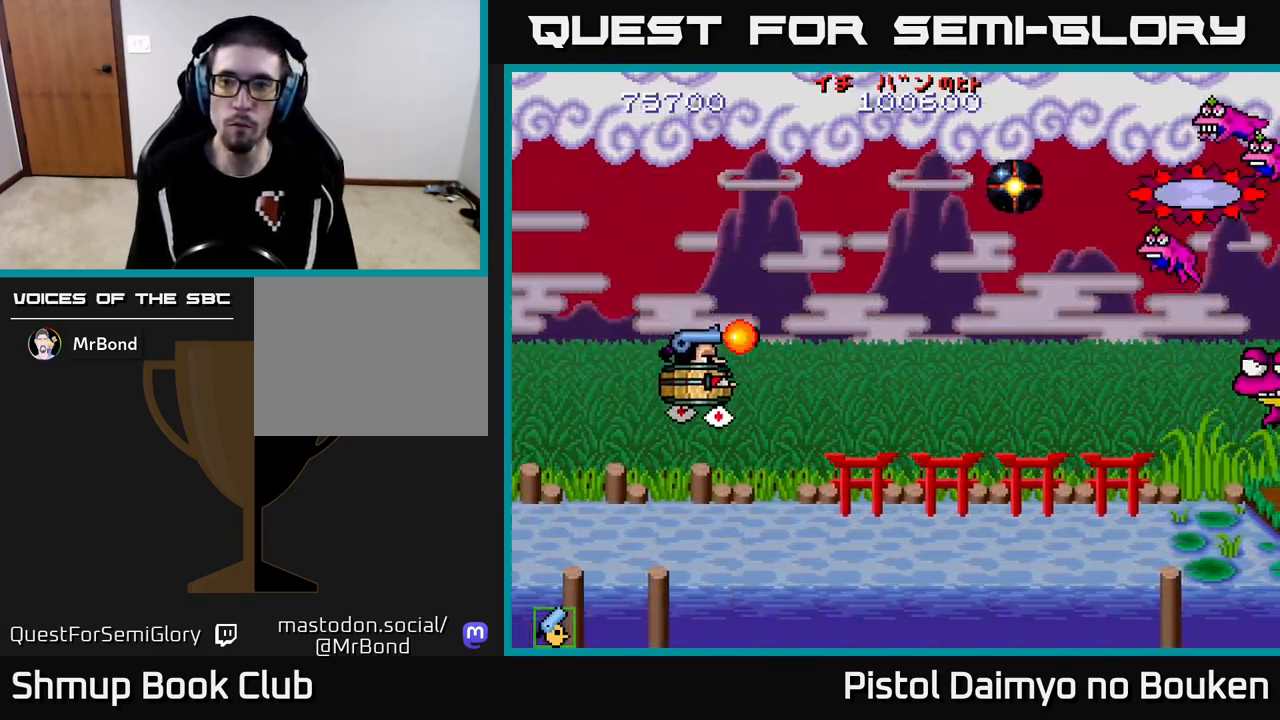
{"buttons": ["A", "DPAD_RIGHT"], "left_stick": "center", "events": [[33, "A", "down"], [67, "DPAD_DOWN", "up"], [117, "A", "up"], [183, "DPAD_RIGHT", "up"], [183, "DPAD_UP", "down"], [217, "A", "down"], [250, "DPAD_UP", "up"], [283, "A", "up"], [283, "DPAD_RIGHT", "down"], [350, "A", "down"]]}
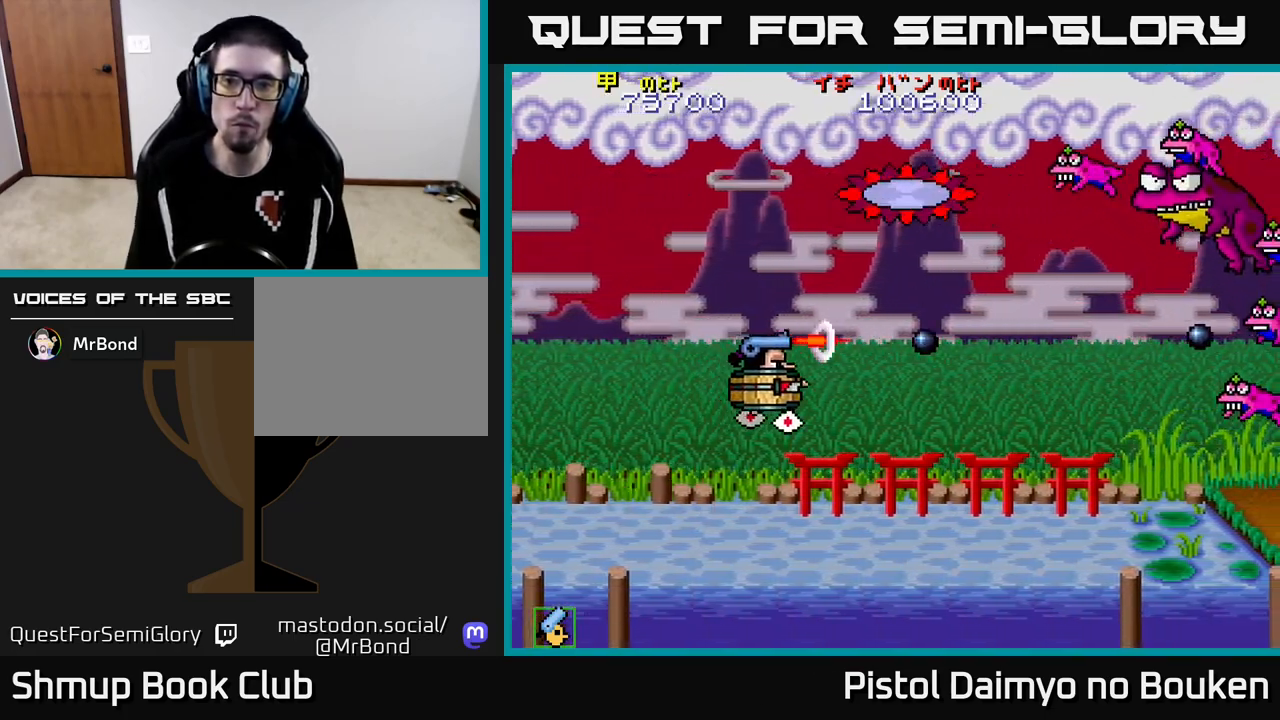
{"buttons": ["A", "DPAD_LEFT"], "left_stick": "center", "events": [[333, "DPAD_RIGHT", "up"], [367, "DPAD_UP", "down"], [383, "DPAD_LEFT", "down"], [400, "DPAD_UP", "up"]]}
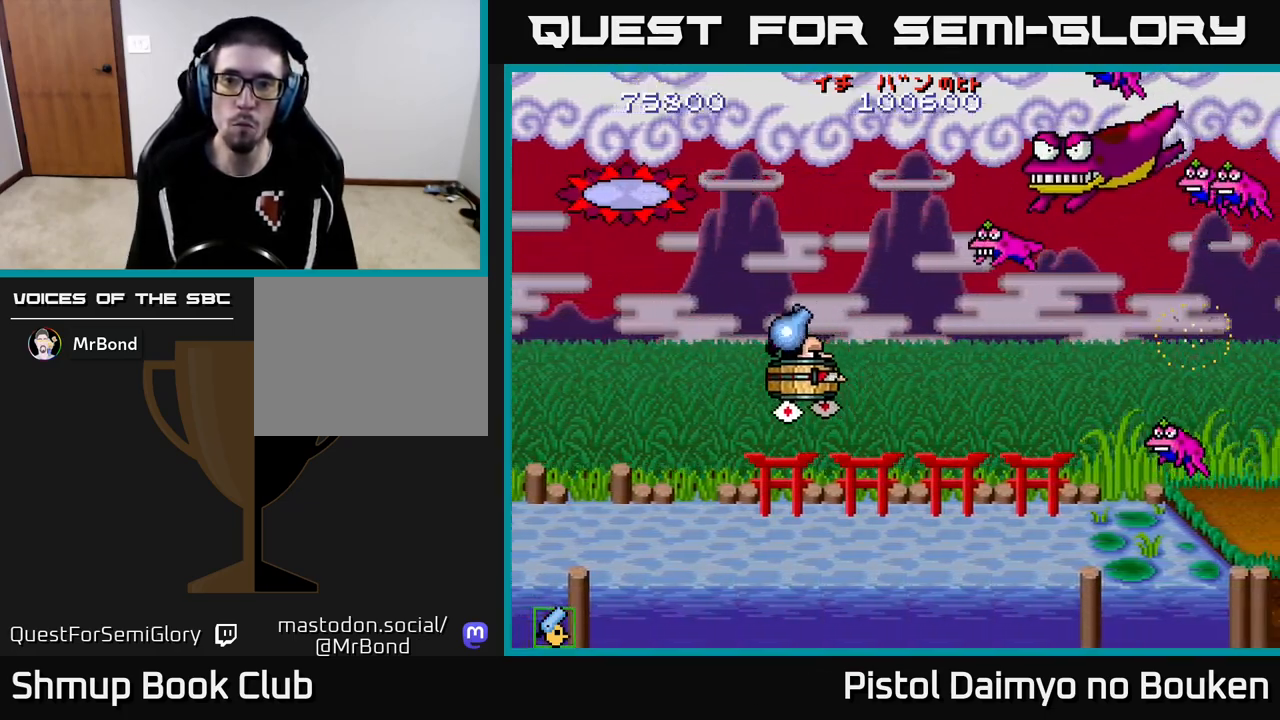
{"buttons": ["A", "DPAD_DOWN", "DPAD_RIGHT"], "left_stick": "center", "events": [[50, "DPAD_DOWN", "down"], [83, "DPAD_LEFT", "up"], [283, "DPAD_RIGHT", "down"]]}
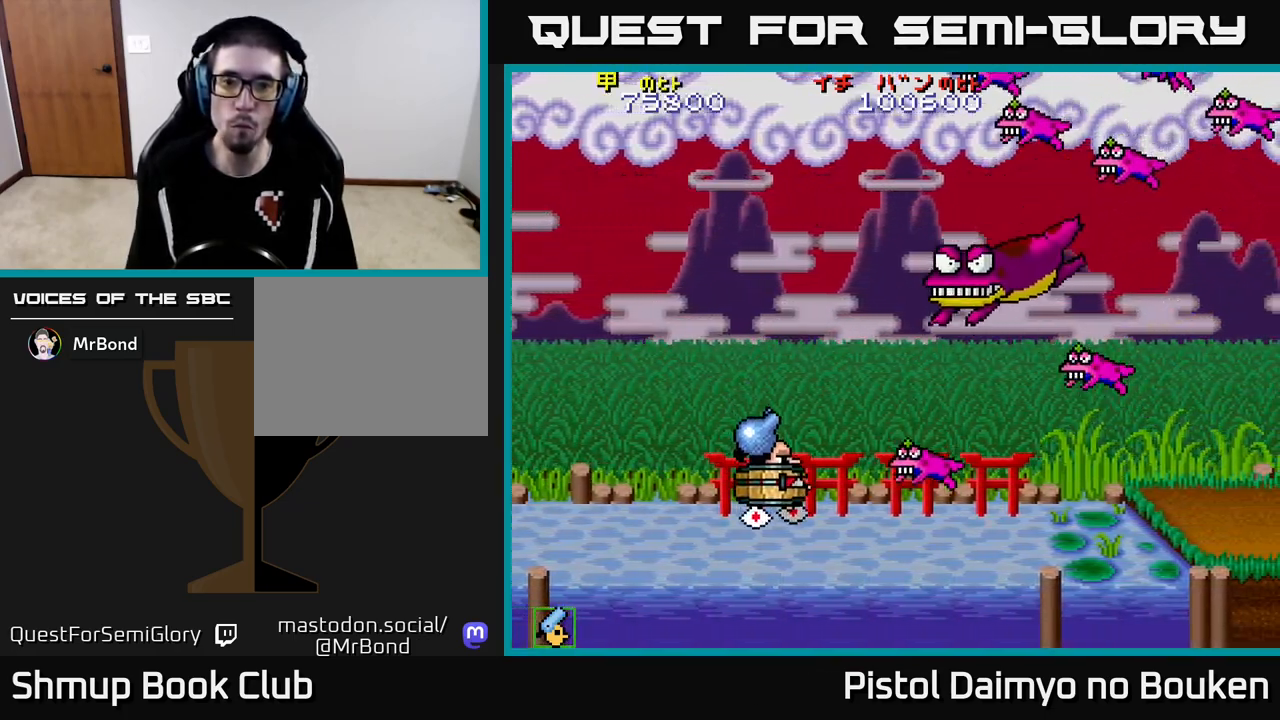
{"buttons": ["A", "DPAD_UP"], "left_stick": "center"}
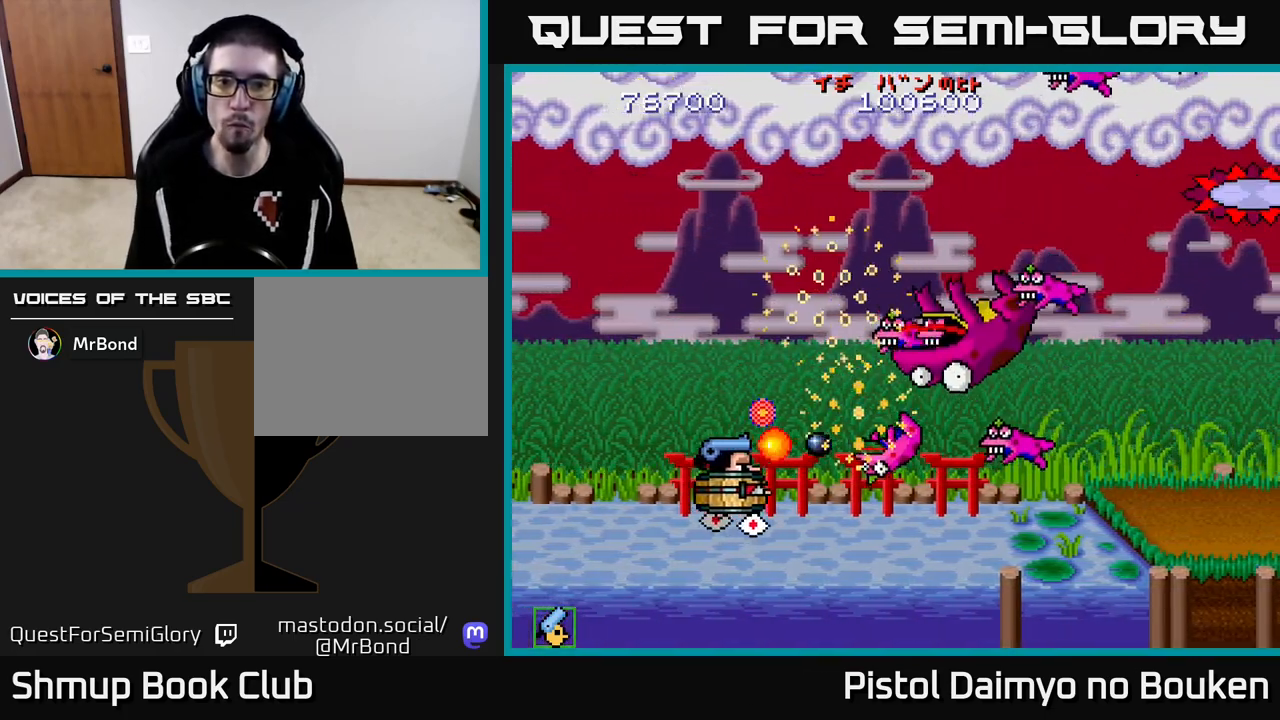
{"buttons": ["A", "DPAD_DOWN"], "left_stick": "center"}
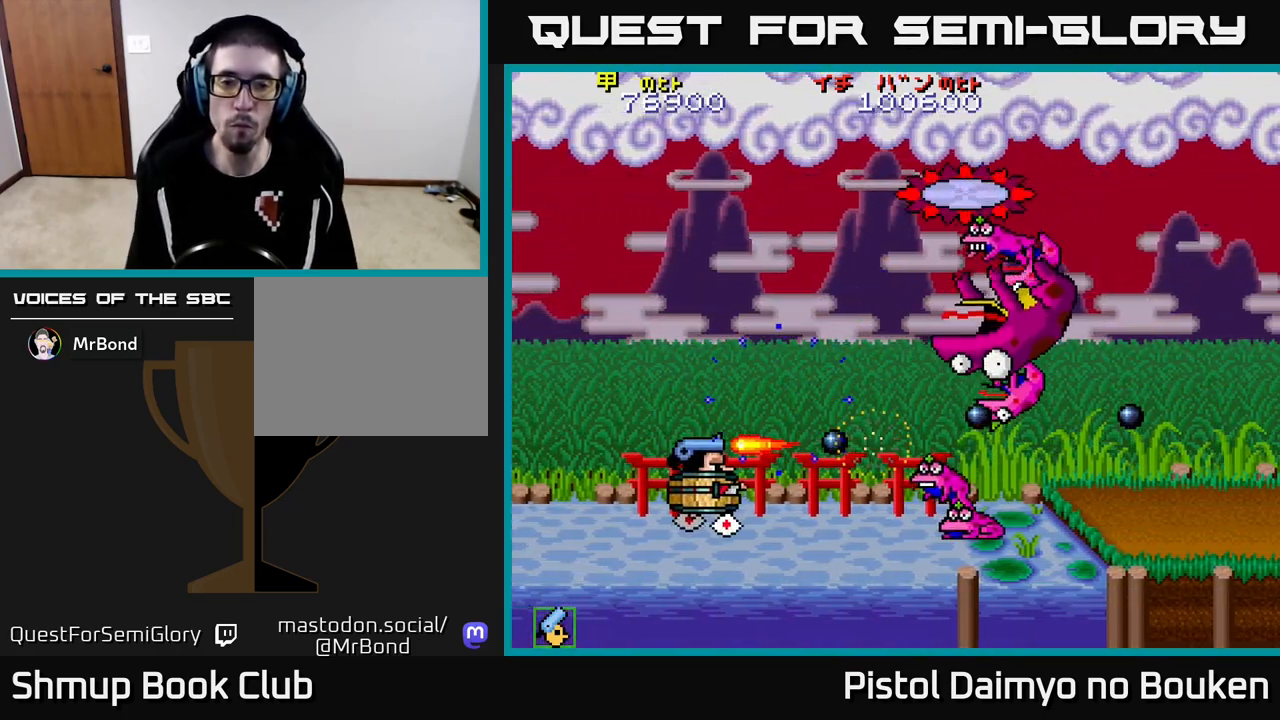
{"buttons": ["A"], "left_stick": "center", "events": [[33, "A", "up"], [50, "DPAD_DOWN", "up"], [133, "A", "down"], [200, "A", "up"], [300, "A", "down"], [350, "A", "up"], [467, "A", "down"]]}
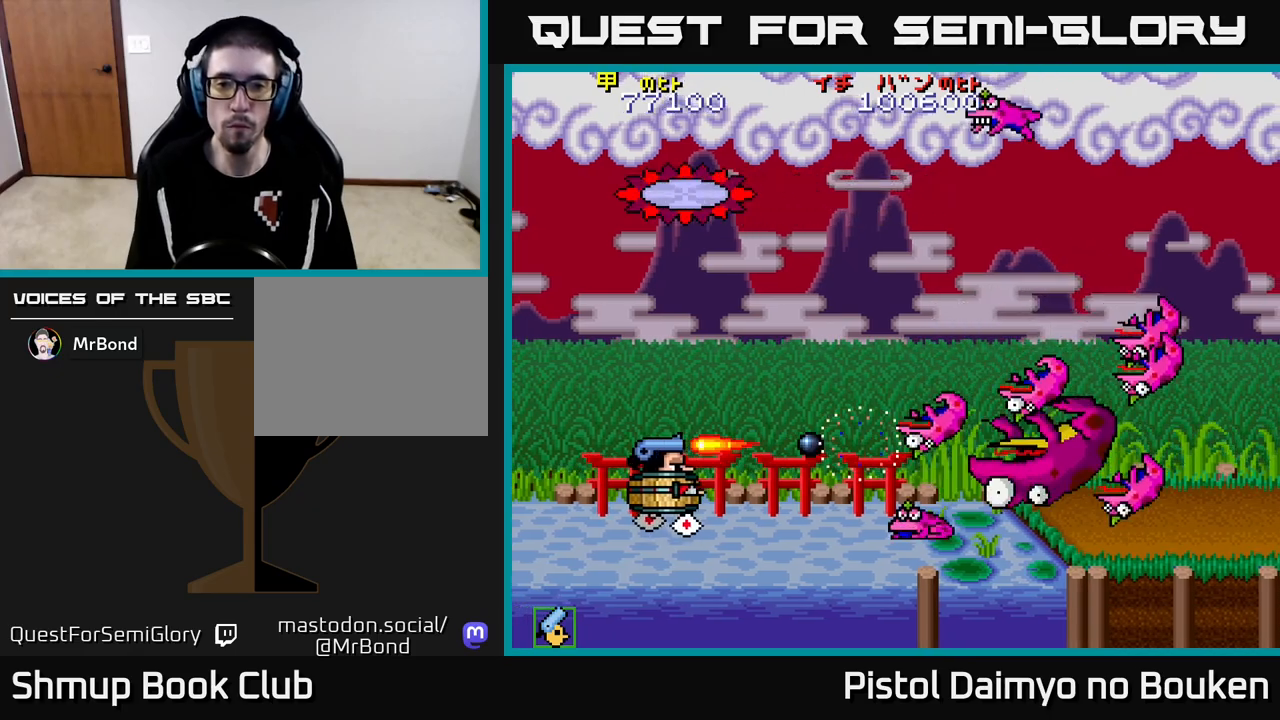
{"buttons": ["A", "DPAD_RIGHT"], "left_stick": "center", "events": [[17, "A", "up"], [133, "A", "down"], [217, "A", "up"], [317, "A", "down"], [400, "A", "up"], [500, "A", "down"], [500, "DPAD_RIGHT", "down"]]}
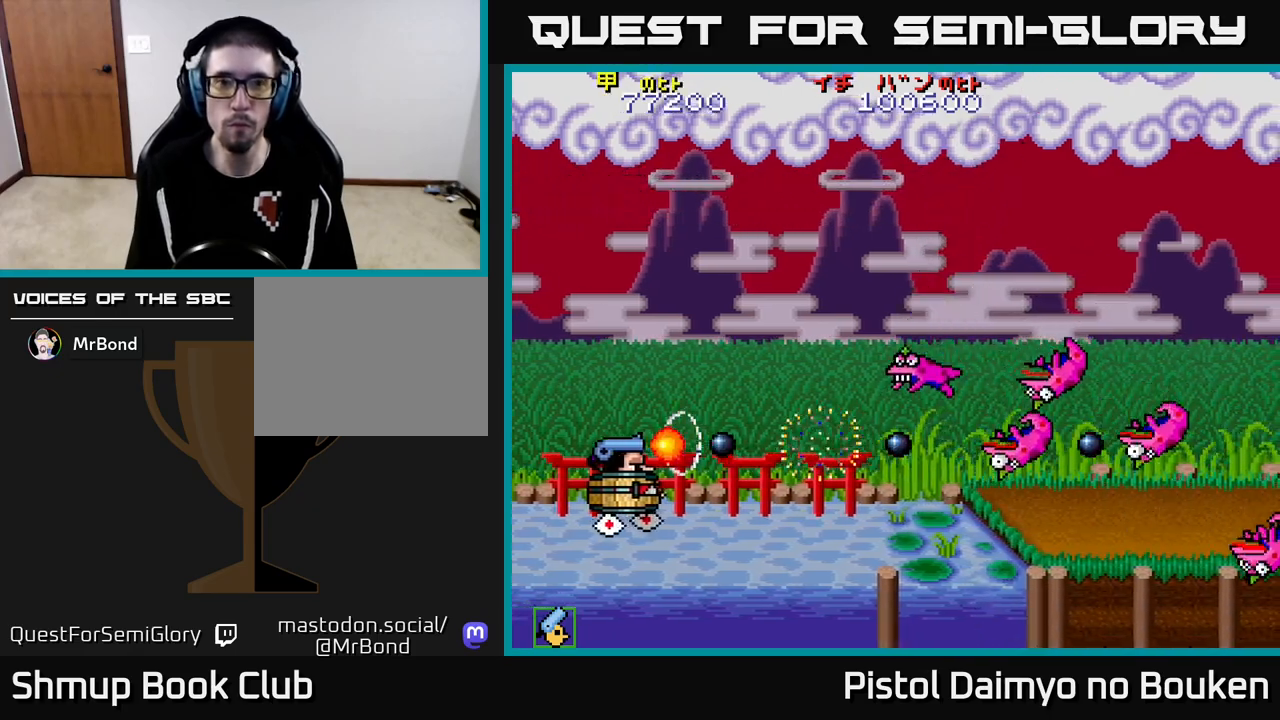
{"buttons": ["DPAD_RIGHT"], "left_stick": "center", "events": [[83, "A", "up"], [183, "A", "down"], [267, "A", "up"], [350, "A", "down"], [433, "A", "up"]]}
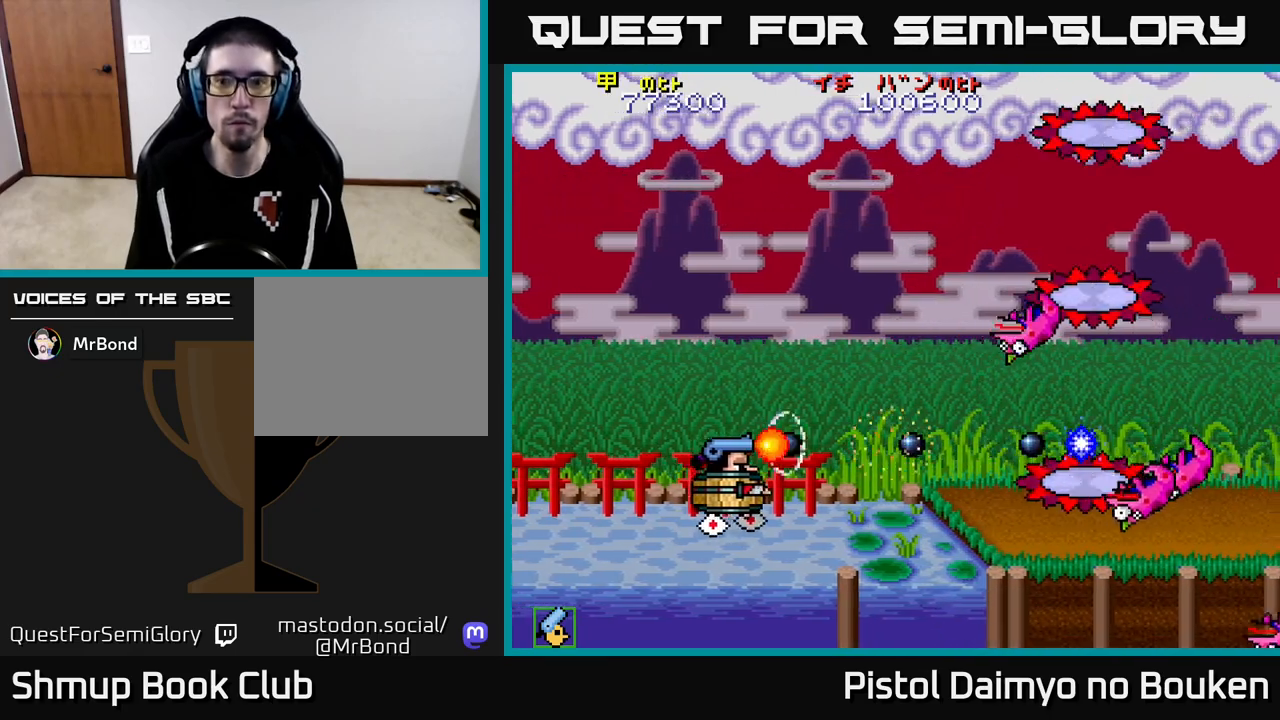
{"buttons": ["A", "DPAD_RIGHT"], "left_stick": "center", "events": [[33, "A", "down"], [117, "DPAD_RIGHT", "up"], [150, "DPAD_UP", "down"], [400, "DPAD_RIGHT", "down"], [417, "DPAD_UP", "up"]]}
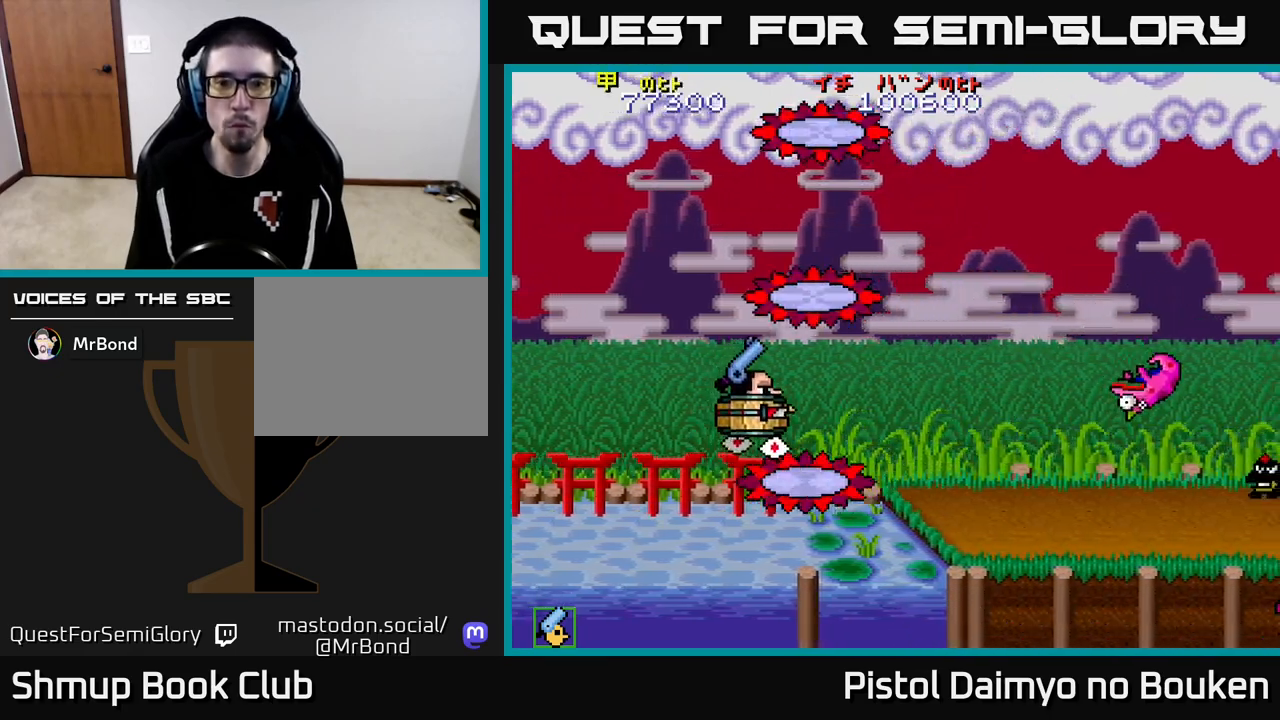
{"buttons": ["A", "DPAD_DOWN", "DPAD_LEFT"], "left_stick": "center", "events": [[350, "DPAD_DOWN", "down"], [350, "DPAD_RIGHT", "up"], [367, "DPAD_LEFT", "down"], [400, "DPAD_DOWN", "up"], [467, "DPAD_DOWN", "down"]]}
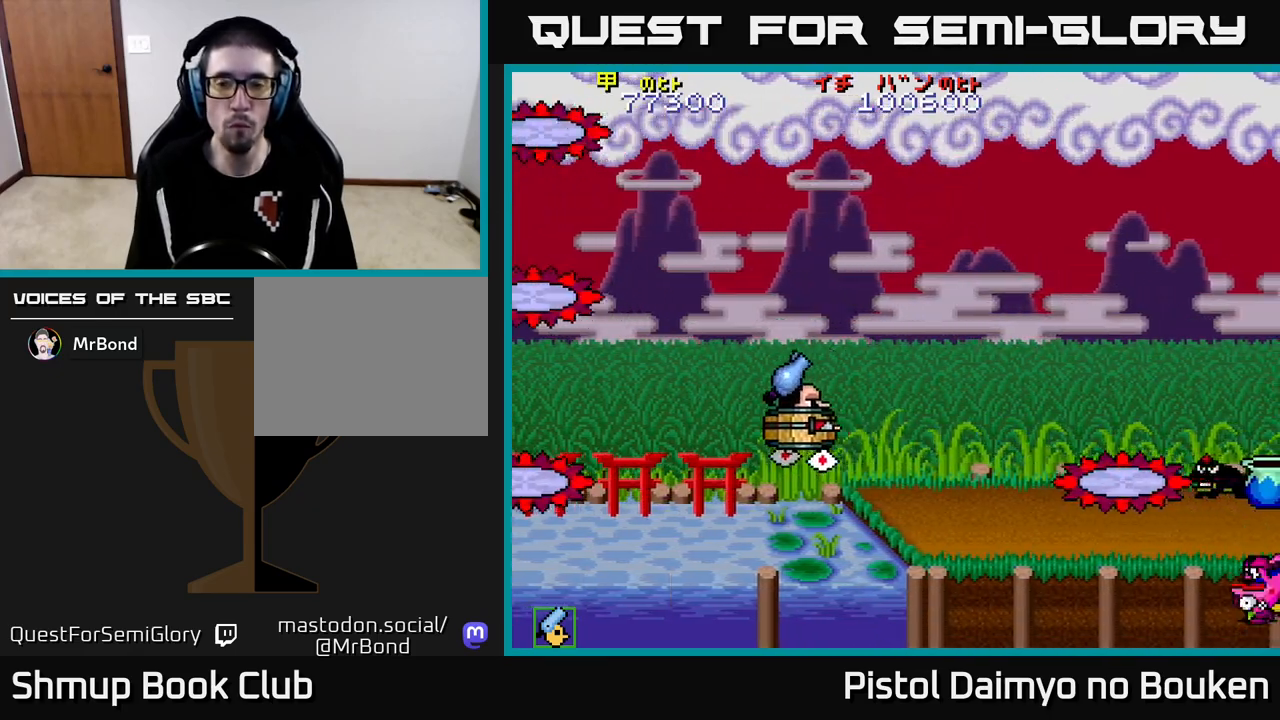
{"buttons": ["DPAD_UP"], "left_stick": "center", "events": [[150, "DPAD_DOWN", "up"], [267, "A", "up"], [283, "DPAD_UP", "down"], [483, "DPAD_LEFT", "up"]]}